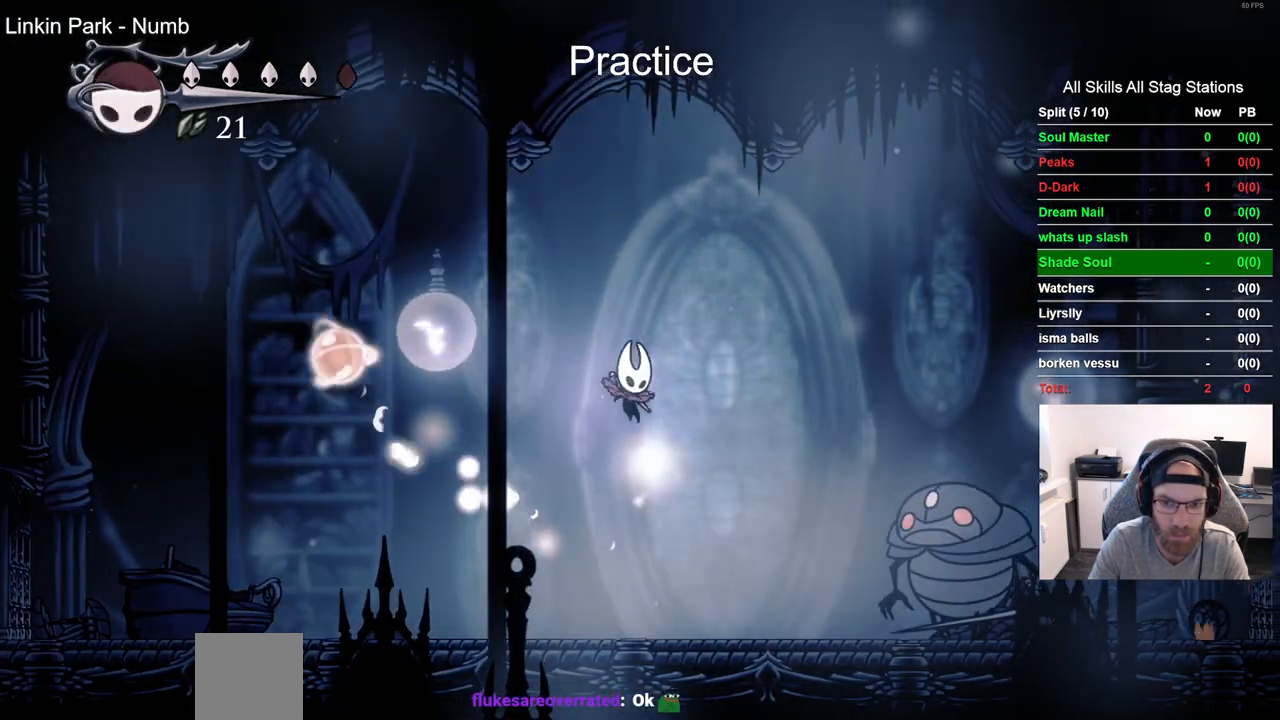
Gameplay with a controller (PlayStation layout); each line is a JSON object with the inputs held at the frame after it (dt_ms = milliseconds from this image to that frame). "events" lists button and stick changes between this image and that frame as [ms after this image, input, new state], when the widget could be followed in between.
{"dt_ms": 500, "buttons": ["CROSS", "DPAD_RIGHT"], "left_stick": "center", "right_stick": "center", "events": [[317, "SQUARE", "down"], [450, "SQUARE", "up"]]}
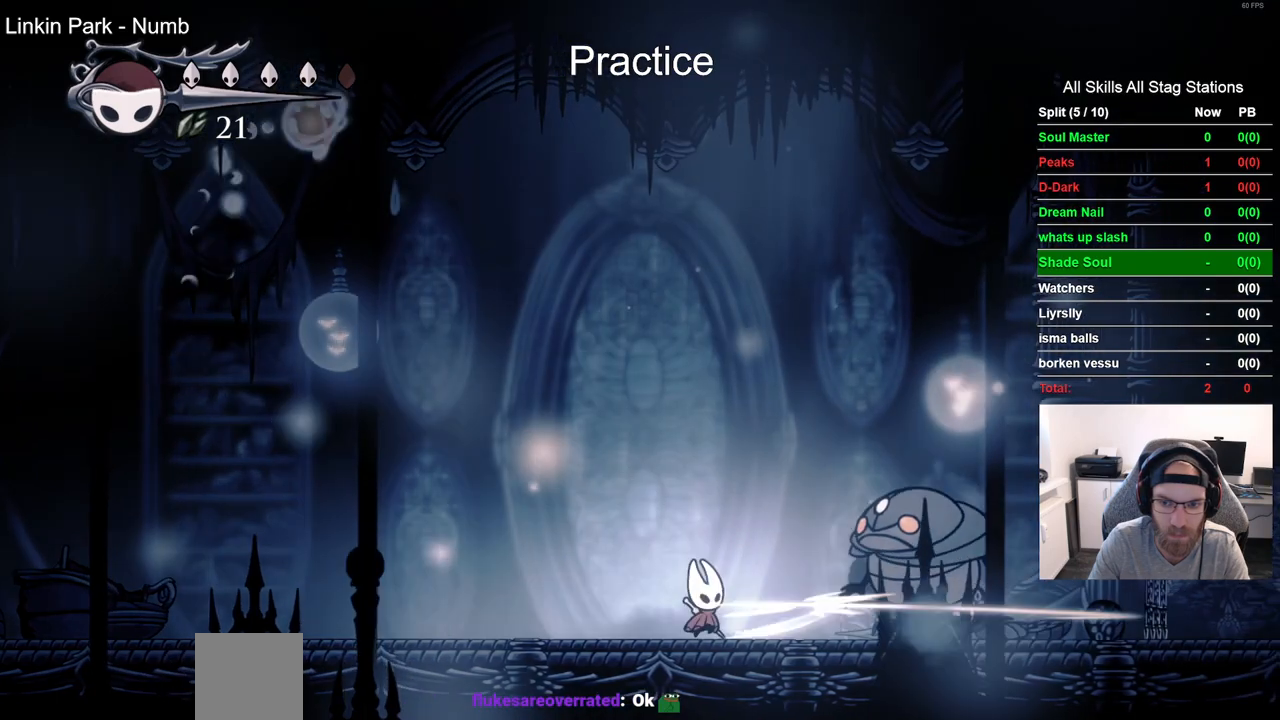
{"dt_ms": 500, "buttons": [], "left_stick": "center", "right_stick": "center", "events": [[33, "CROSS", "up"], [83, "DPAD_LEFT", "down"], [83, "DPAD_RIGHT", "up"], [133, "R2", "down"], [333, "R2", "up"], [483, "DPAD_LEFT", "up"]]}
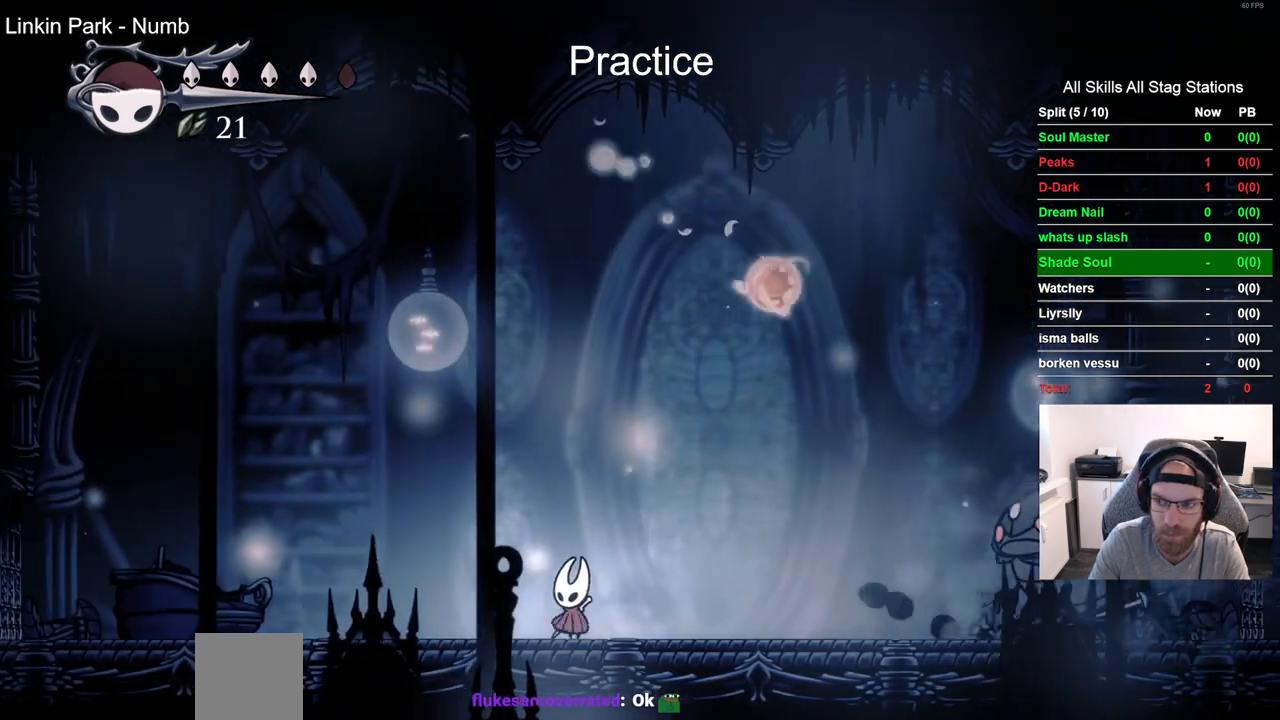
{"dt_ms": 1000, "buttons": ["CROSS", "DPAD_RIGHT"], "left_stick": "center", "right_stick": "center"}
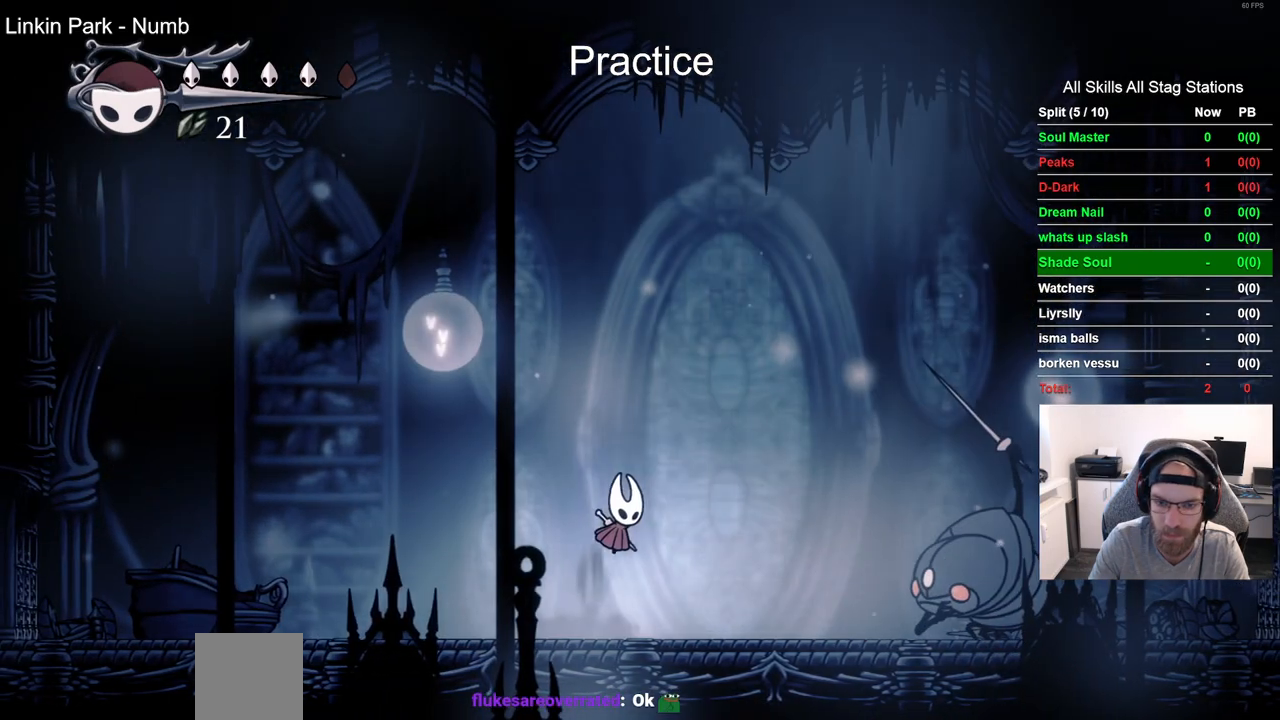
{"dt_ms": 500, "buttons": ["DPAD_LEFT"], "left_stick": "center", "right_stick": "center", "events": [[333, "CROSS", "up"], [467, "DPAD_LEFT", "down"], [467, "DPAD_RIGHT", "up"]]}
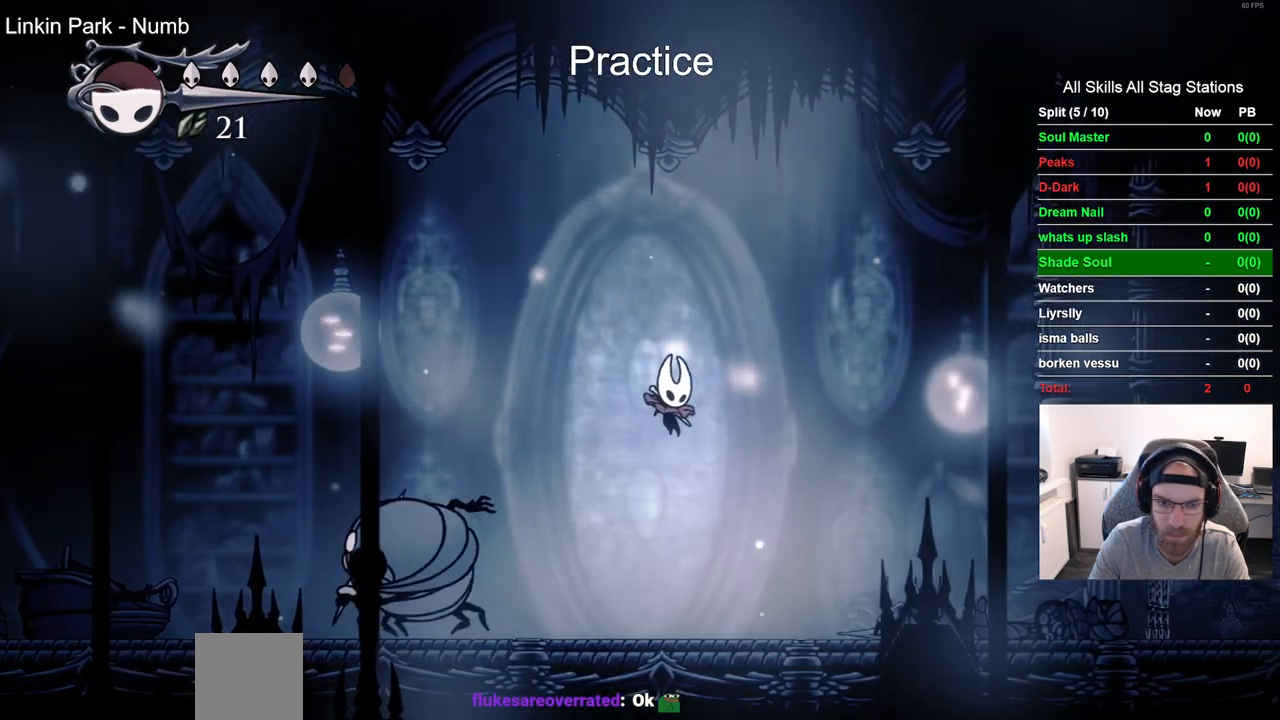
{"dt_ms": 500, "buttons": ["R1", "DPAD_LEFT"], "left_stick": "center", "right_stick": "center", "events": [[167, "SQUARE", "down"], [317, "SQUARE", "up"], [417, "R1", "down"]]}
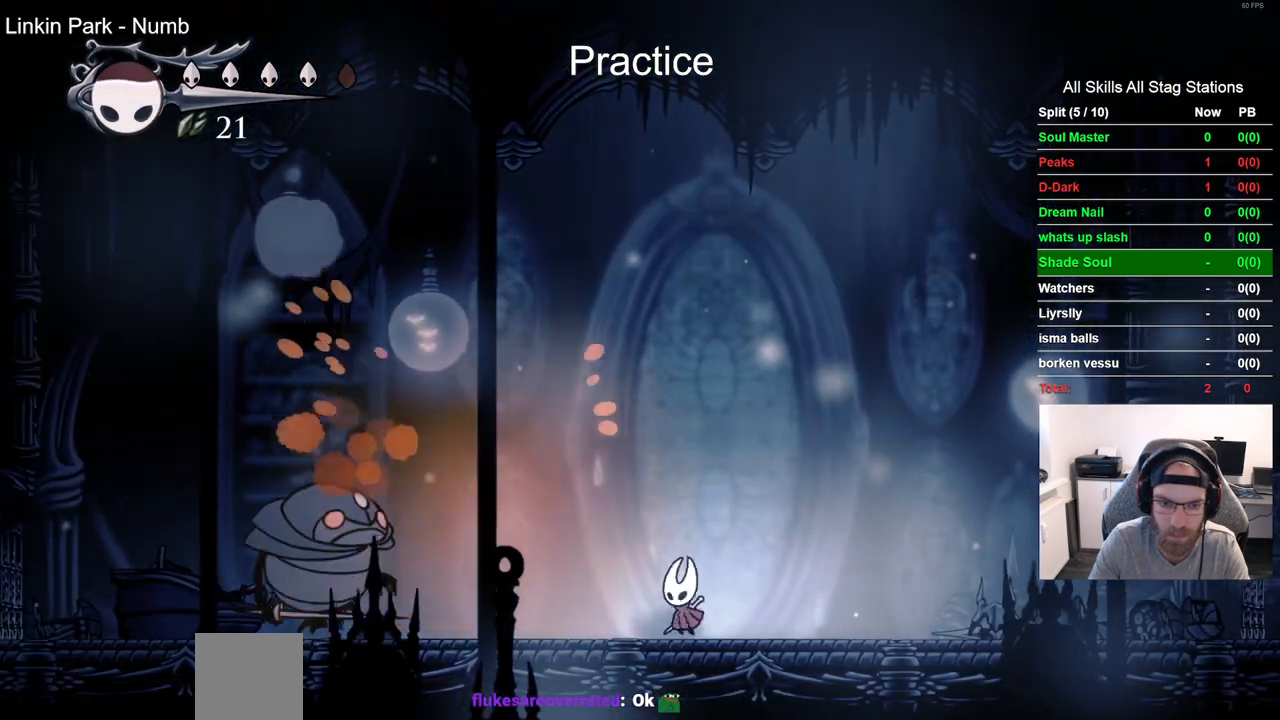
{"dt_ms": 500, "buttons": [], "left_stick": "center", "right_stick": "center", "events": [[33, "R1", "up"], [117, "DPAD_LEFT", "up"]]}
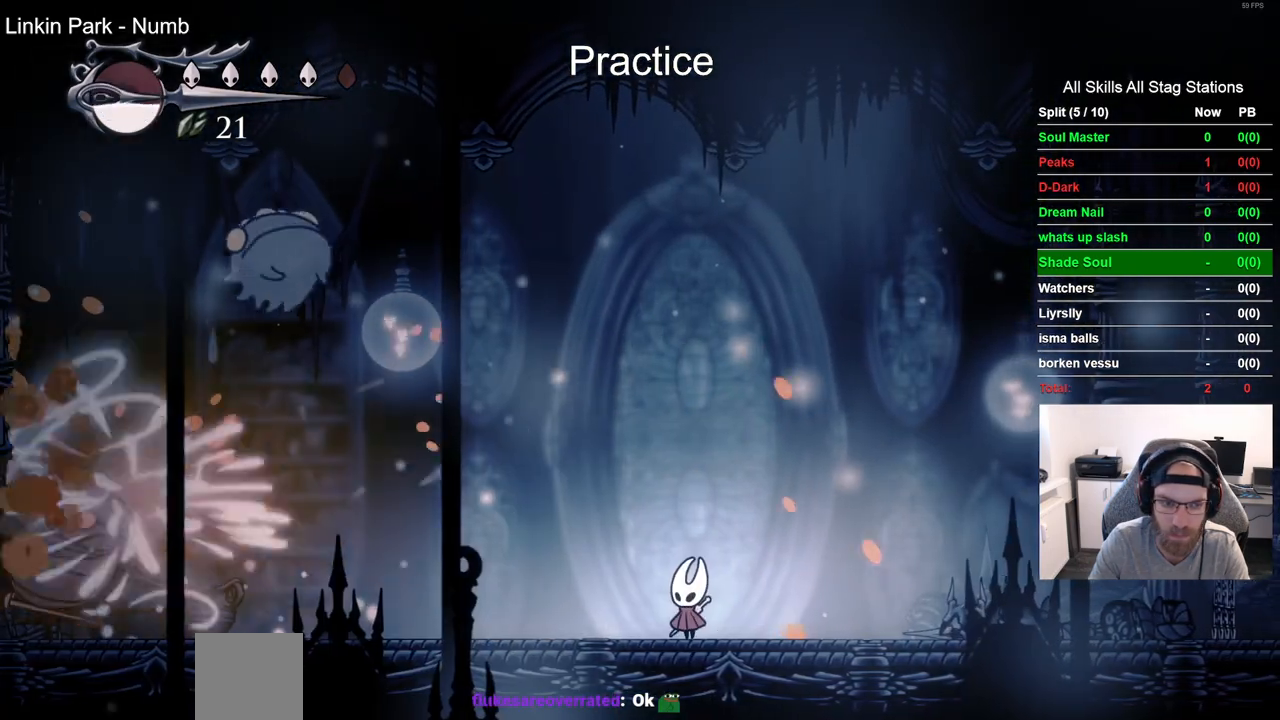
{"dt_ms": 500, "buttons": [], "left_stick": "center", "right_stick": "center", "events": []}
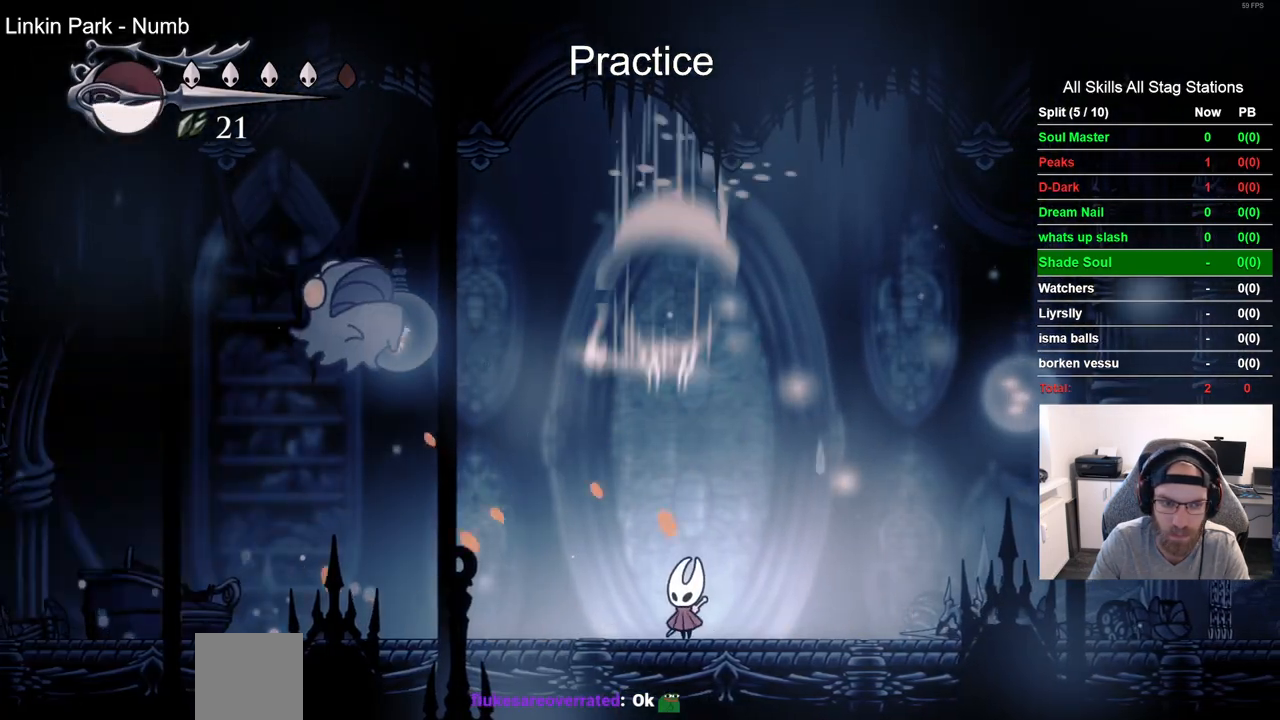
{"dt_ms": 500, "buttons": ["R2", "DPAD_RIGHT"], "left_stick": "center", "right_stick": "center", "events": [[317, "R2", "down"], [333, "DPAD_RIGHT", "down"]]}
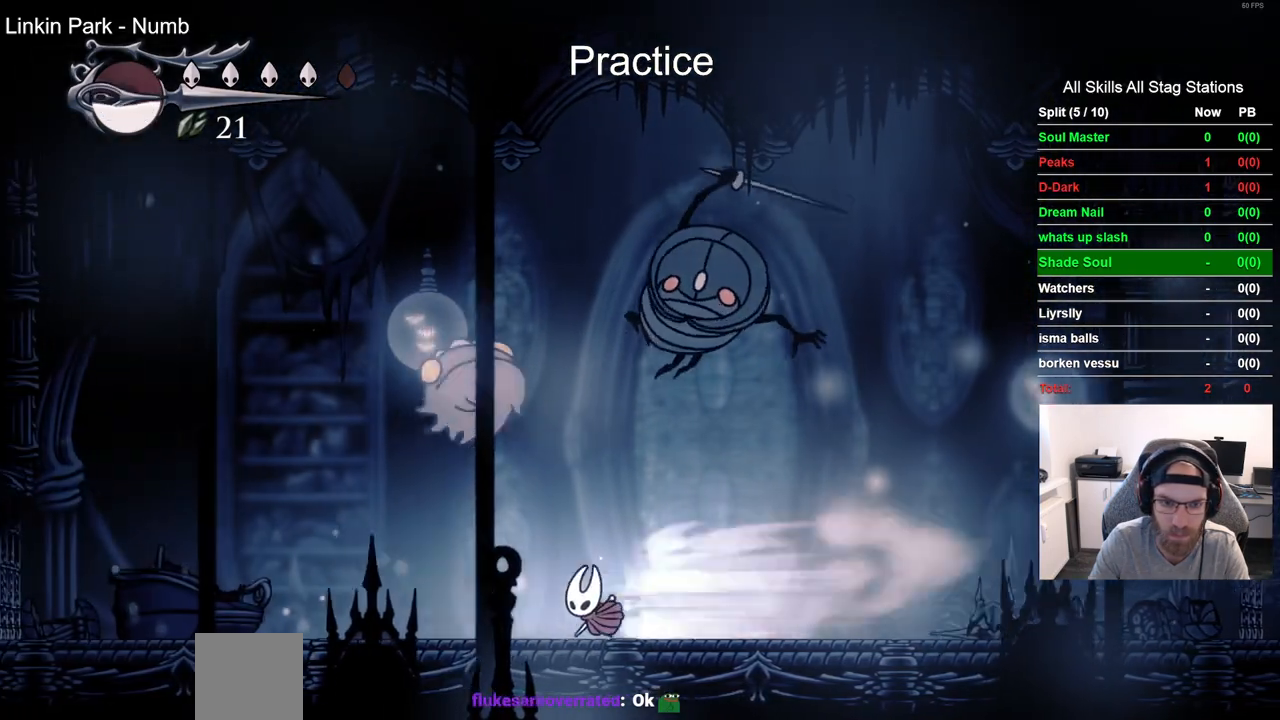
{"dt_ms": 500, "buttons": ["DPAD_LEFT"], "left_stick": "center", "right_stick": "center", "events": [[33, "R2", "up"], [83, "DPAD_LEFT", "down"], [167, "DPAD_LEFT", "up"], [233, "DPAD_LEFT", "down"], [233, "DPAD_RIGHT", "up"]]}